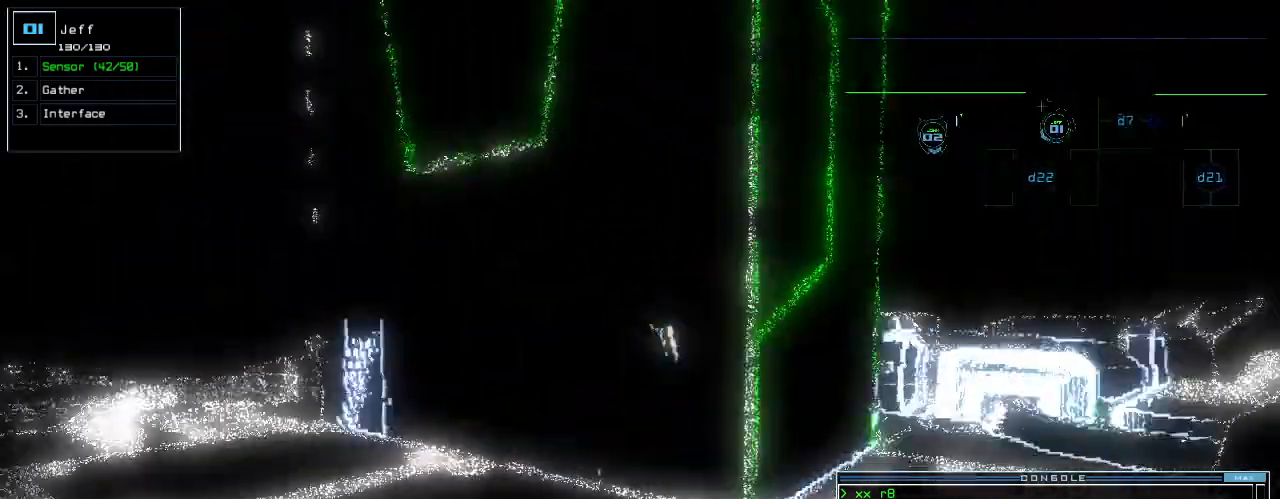
Gameplay with keyboard; each line is a JSON object with the keys held at the frame after it. "events" lists presses ("down") and releases ("up") of ".", "0", "1", "2", "3", "4", "5", "6", "7", "8", "9", "a", "b", "backspace", "c", "caps_lock", "comma", "ctrl_l", "ctrl_r", "d", "down", "e", "equals", "escape", "f", "g", "h", "i", "j", "k", "l", "left", "m", "minus", "n", "o", "p", "q", "quote", "r", "return", "right", "s", "semicolon", "shift_l", "shift_r", "space", "t", "tab", "tilde", "u", "up", "v", "w", "x", "y" and "z" between this image and that frame as [ms after this image, input, new state], when the widget could be followed in between. No other keys are recorded. Mouse input is not recorded.
{"keys": [], "events": [[20, "down", "up"], [60, "right", "up"]]}
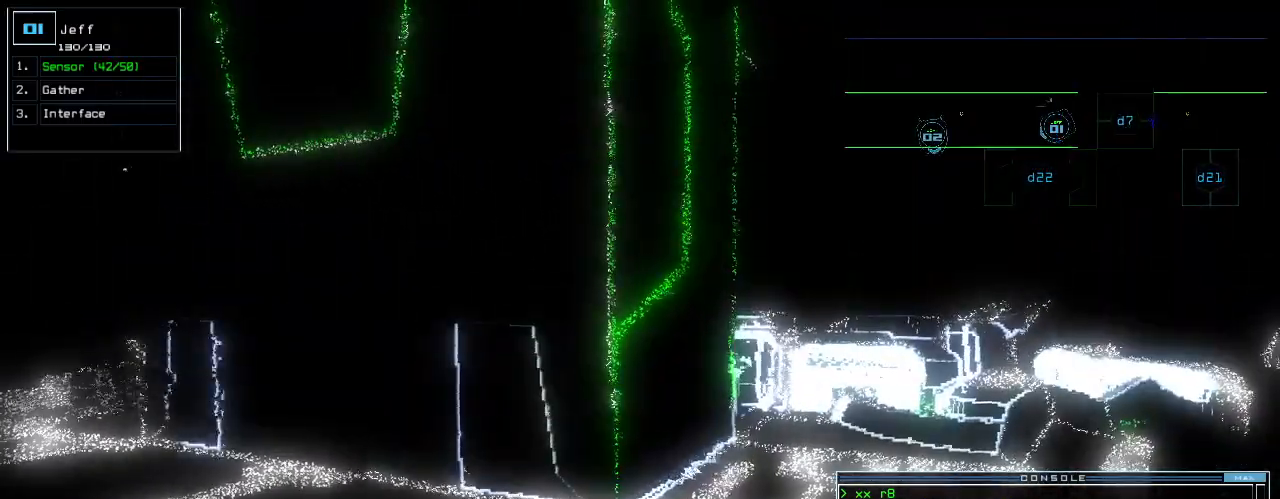
{"keys": ["left"], "events": [[260, "left", "down"]]}
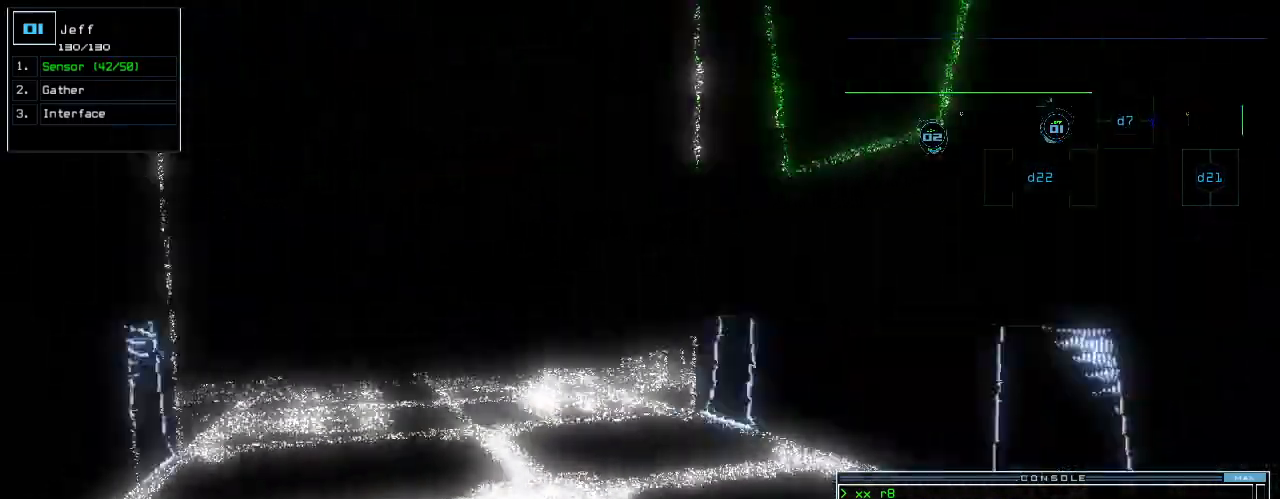
{"keys": [], "events": [[40, "left", "up"]]}
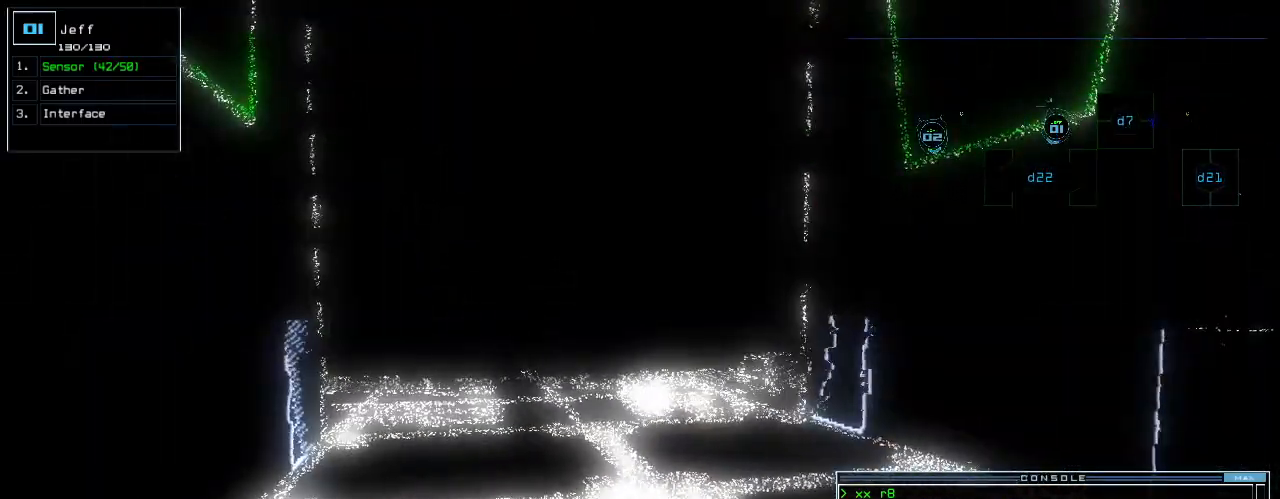
{"keys": [], "events": []}
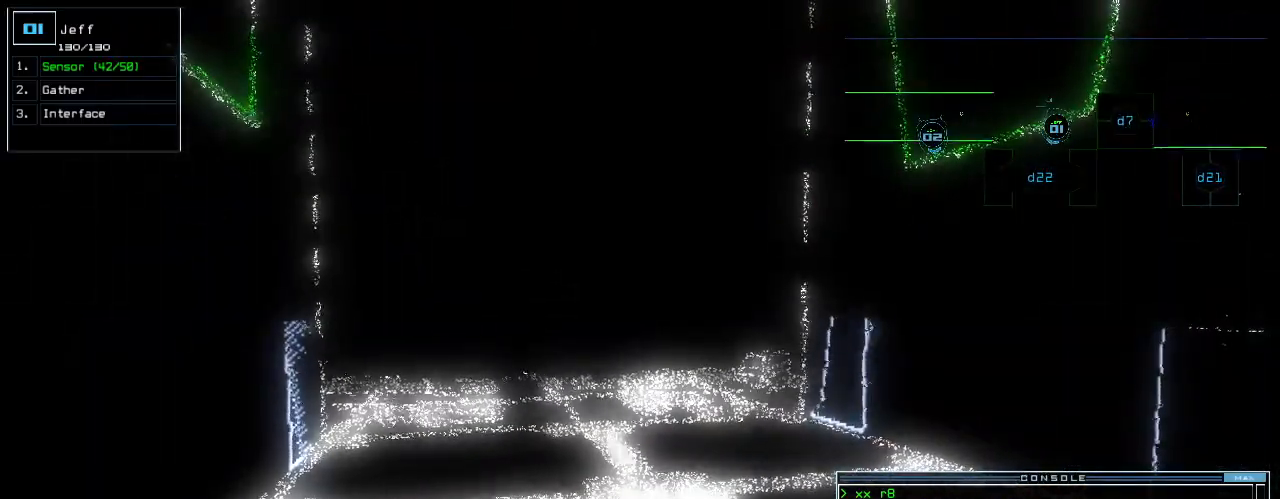
{"keys": ["right"], "events": [[160, "right", "down"]]}
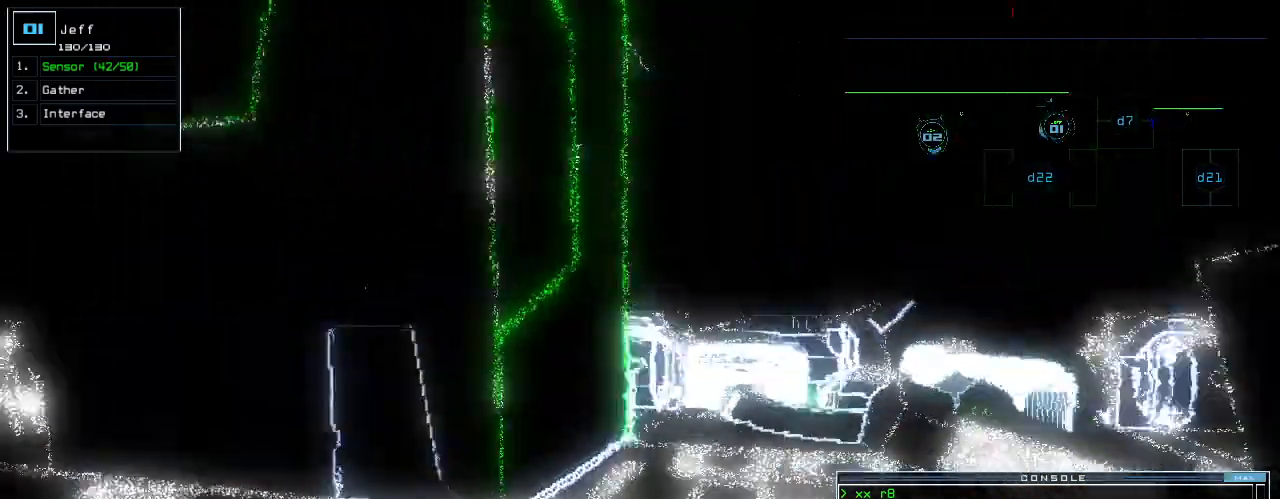
{"keys": [], "events": [[80, "return", "down"], [100, "right", "up"], [140, "return", "up"], [180, "space", "down"], [280, "space", "up"]]}
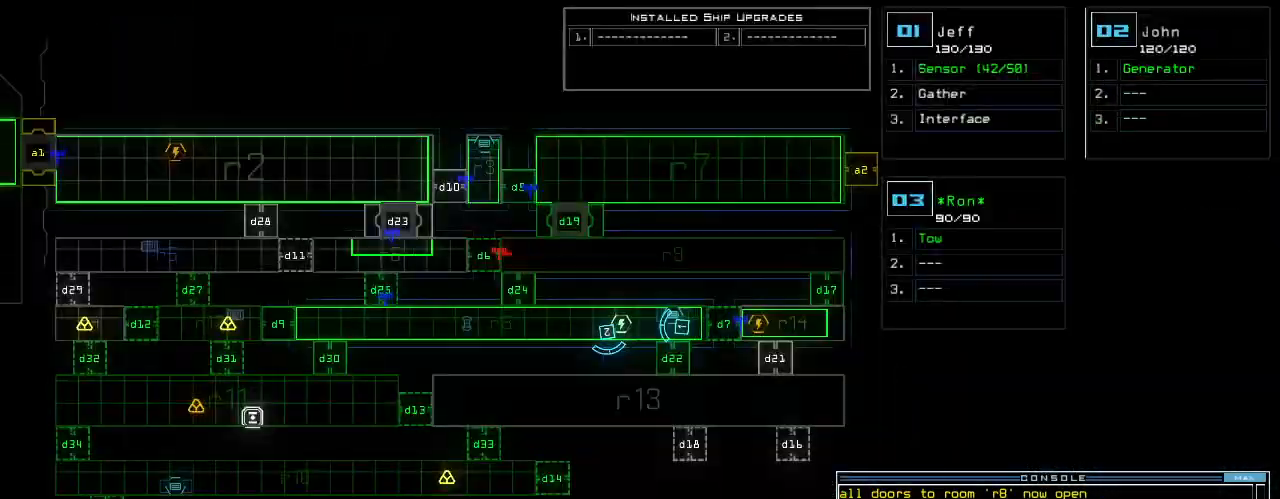
{"keys": [], "events": [[180, "left", "down"], [500, "left", "up"]]}
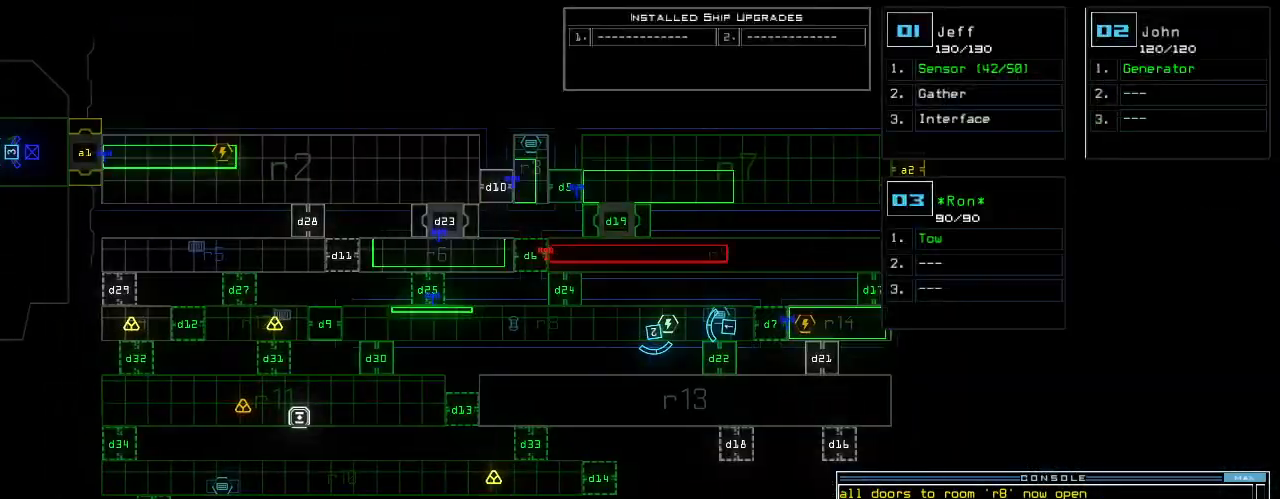
{"keys": [], "events": []}
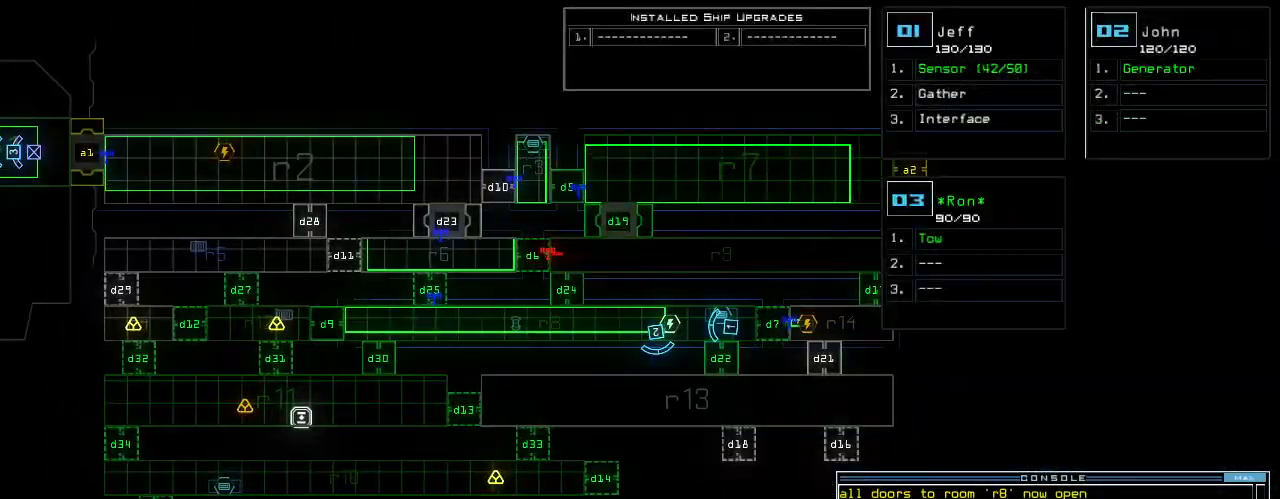
{"keys": [], "events": []}
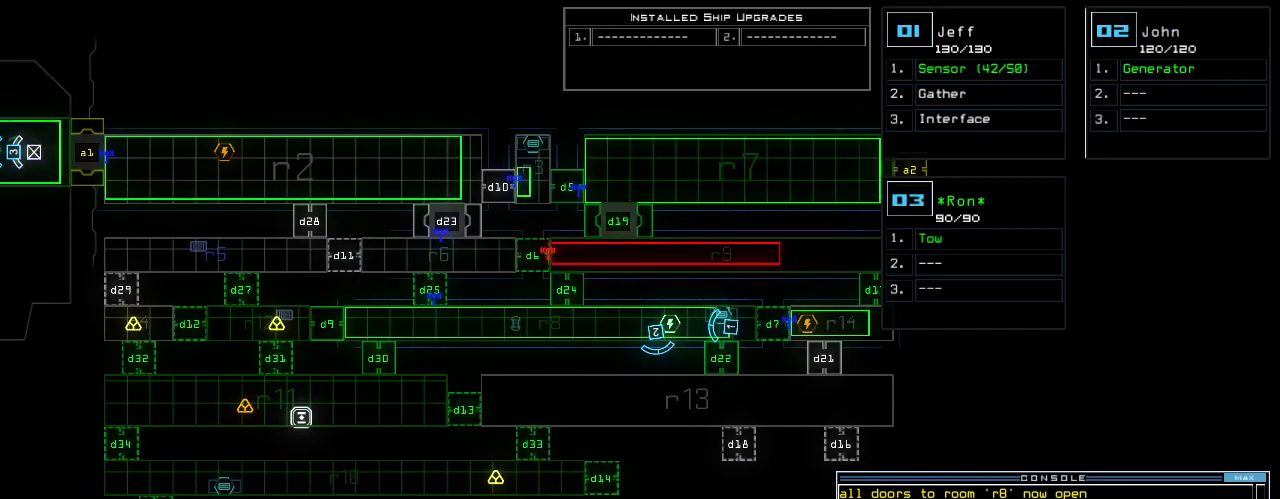
{"keys": [], "events": []}
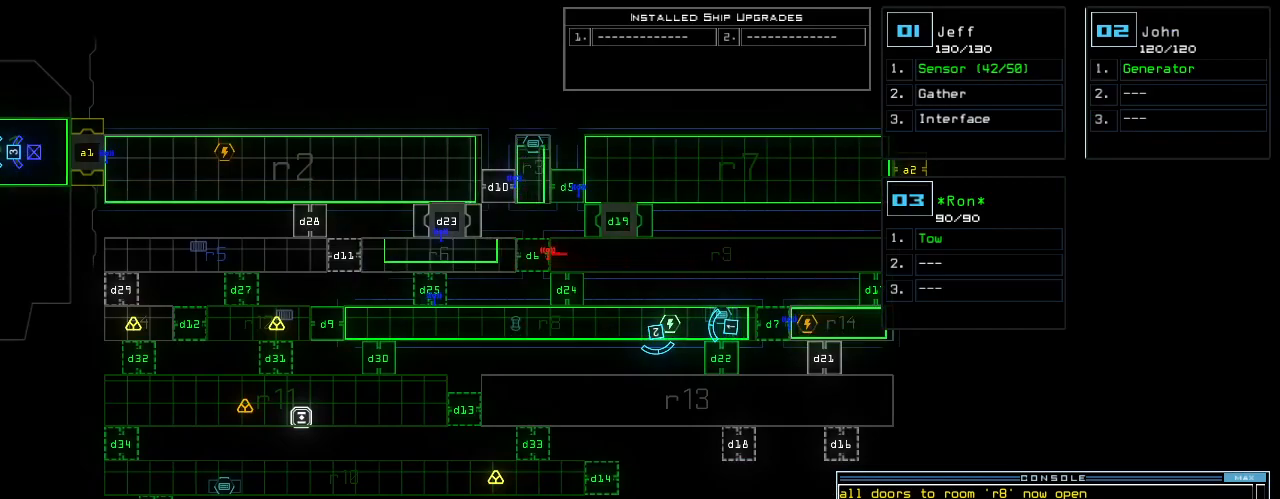
{"keys": [], "events": []}
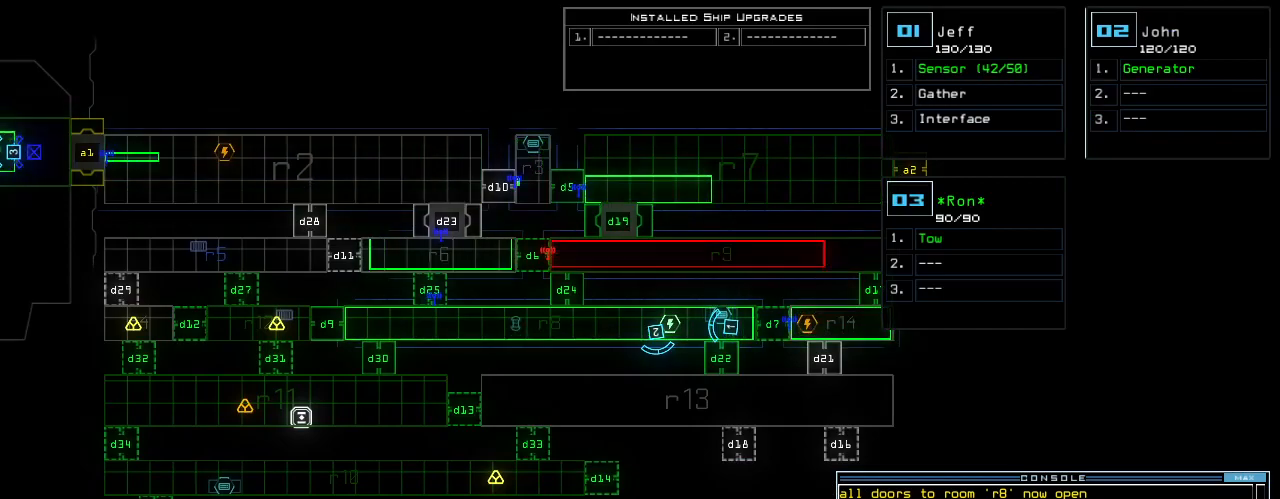
{"keys": ["left", "up"], "events": [[100, "1", "down"], [160, "1", "up"], [260, "up", "down"], [400, "left", "down"]]}
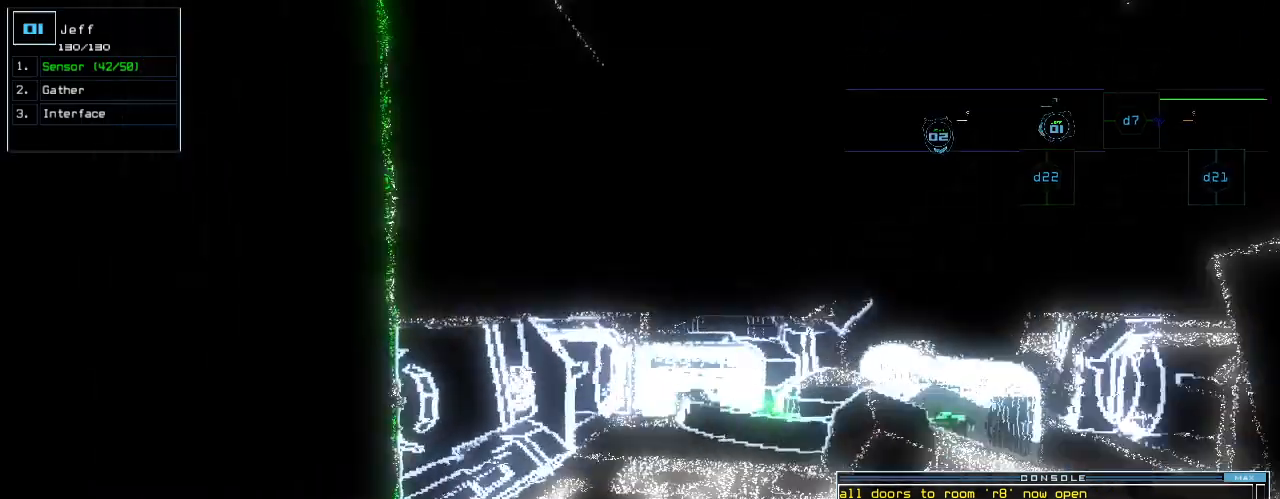
{"keys": [], "events": [[300, "up", "up"], [380, "left", "up"], [420, "d", "down"], [500, "d", "up"]]}
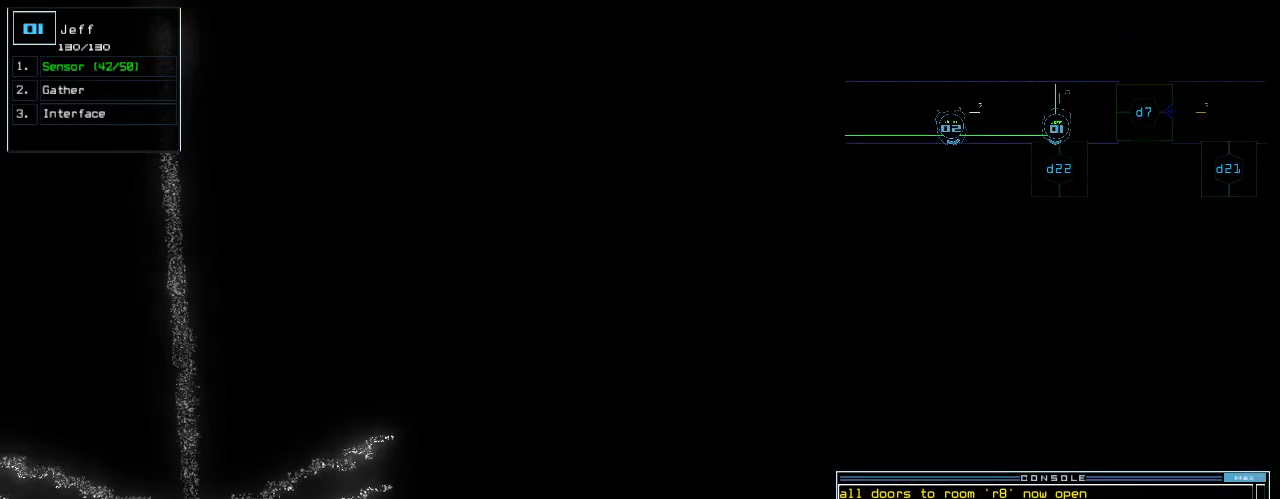
{"keys": [], "events": [[140, "2", "down"], [220, "2", "up"], [320, "3", "down"], [380, "3", "up"]]}
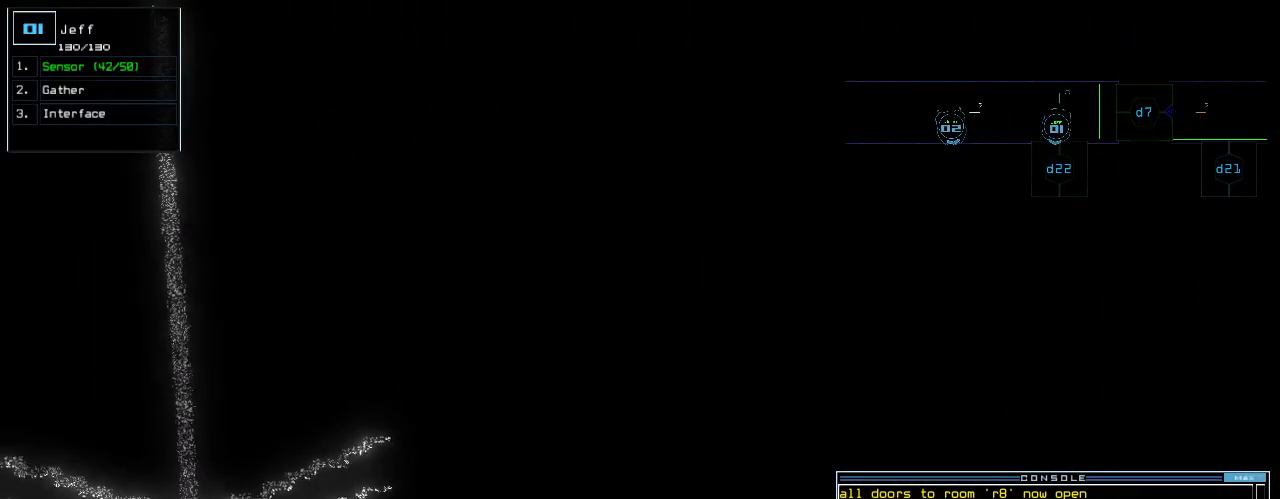
{"keys": ["2"], "events": [[420, "backspace", "down"], [460, "2", "down"], [460, "backspace", "up"]]}
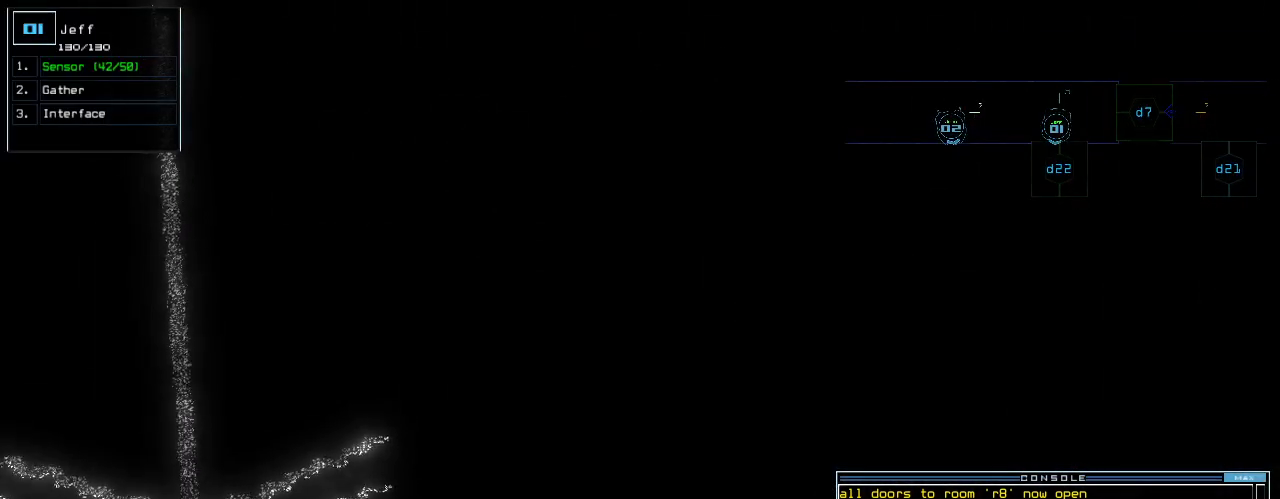
{"keys": ["up"], "events": [[20, "2", "up"], [260, "shift_r", "down"], [320, "shift_r", "up"], [420, "up", "down"]]}
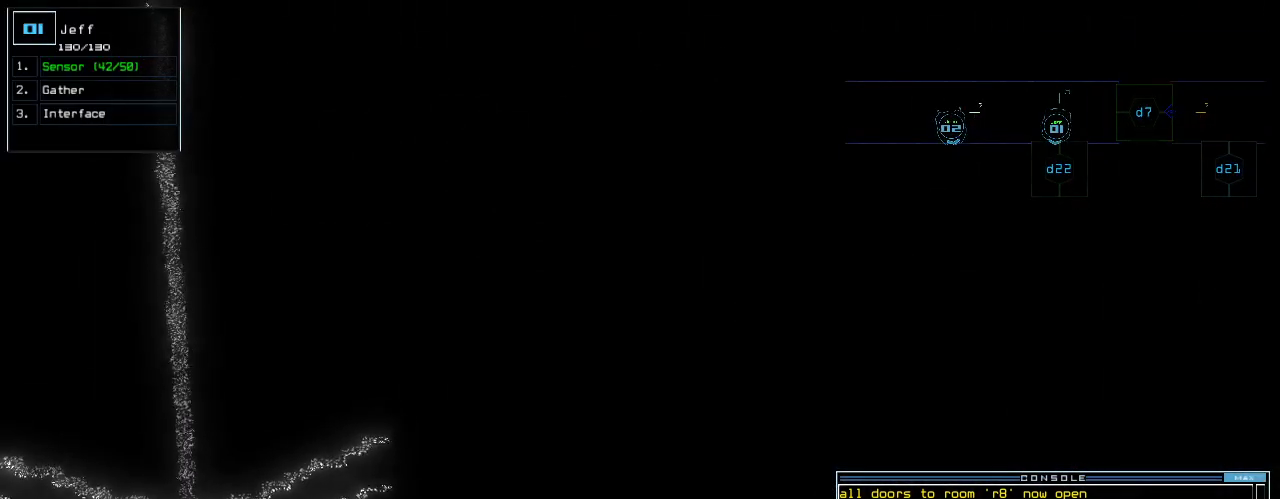
{"keys": ["return"], "events": [[180, "up", "up"], [480, "return", "down"]]}
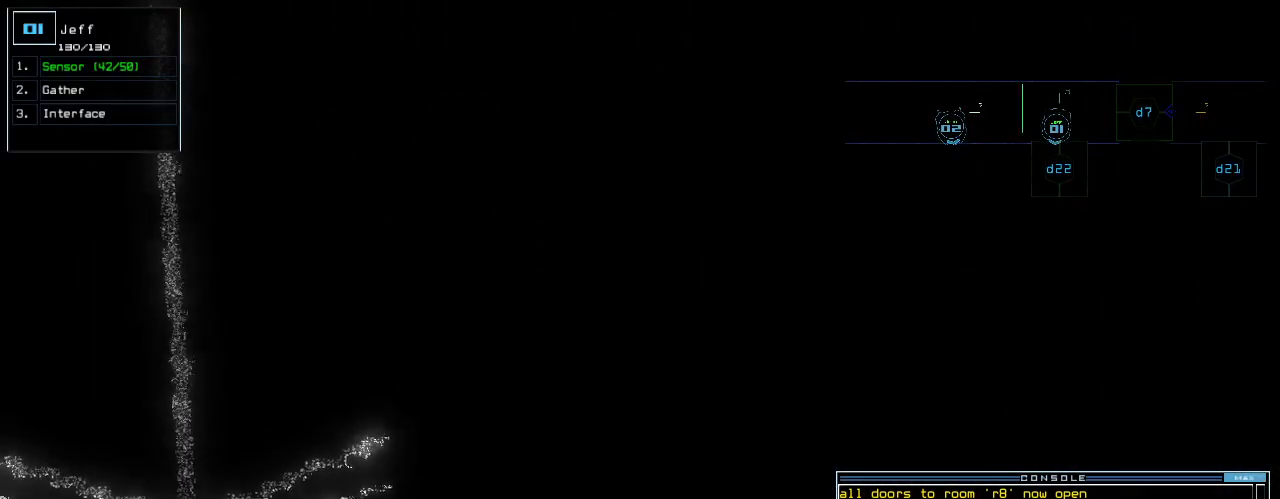
{"keys": ["up"], "events": [[20, "return", "up"], [160, "up", "down"]]}
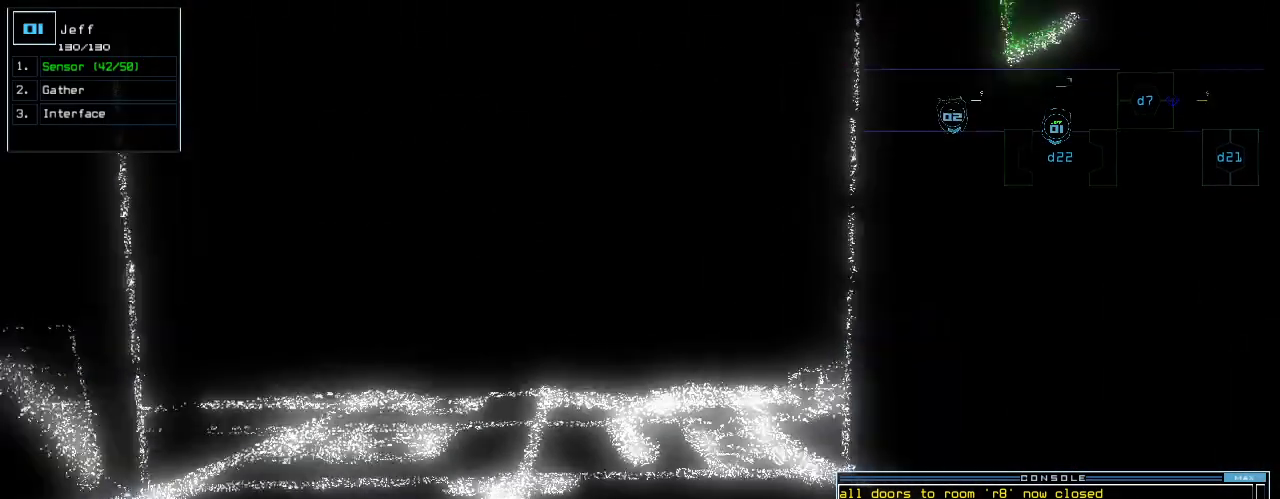
{"keys": ["right", "up"], "events": [[60, "left", "down"], [120, "left", "up"], [180, "s", "down"], [240, "s", "up"], [300, "s", "down"], [400, "s", "up"], [460, "right", "down"]]}
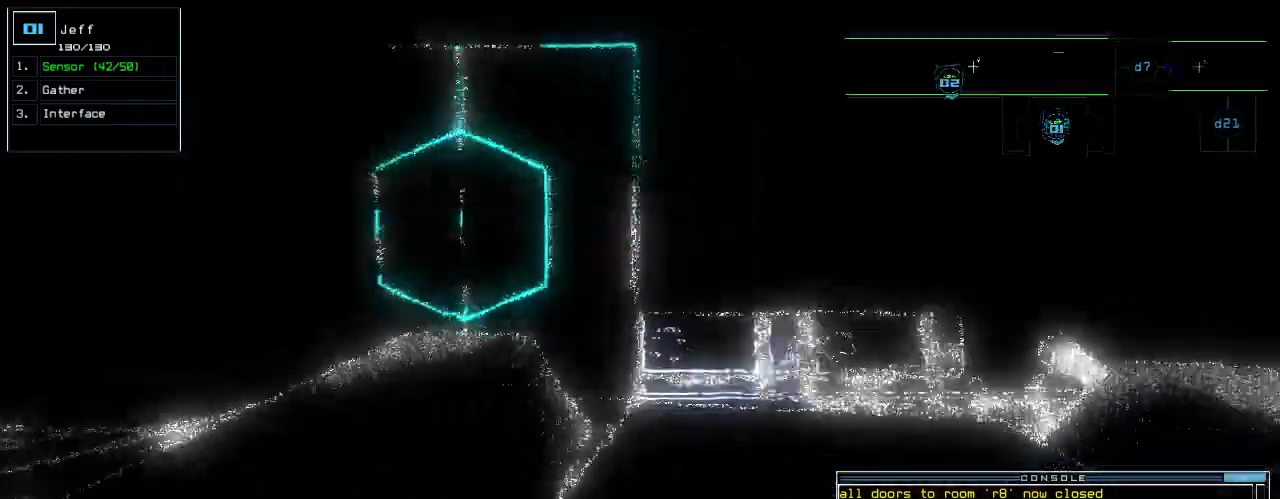
{"keys": ["down"]}
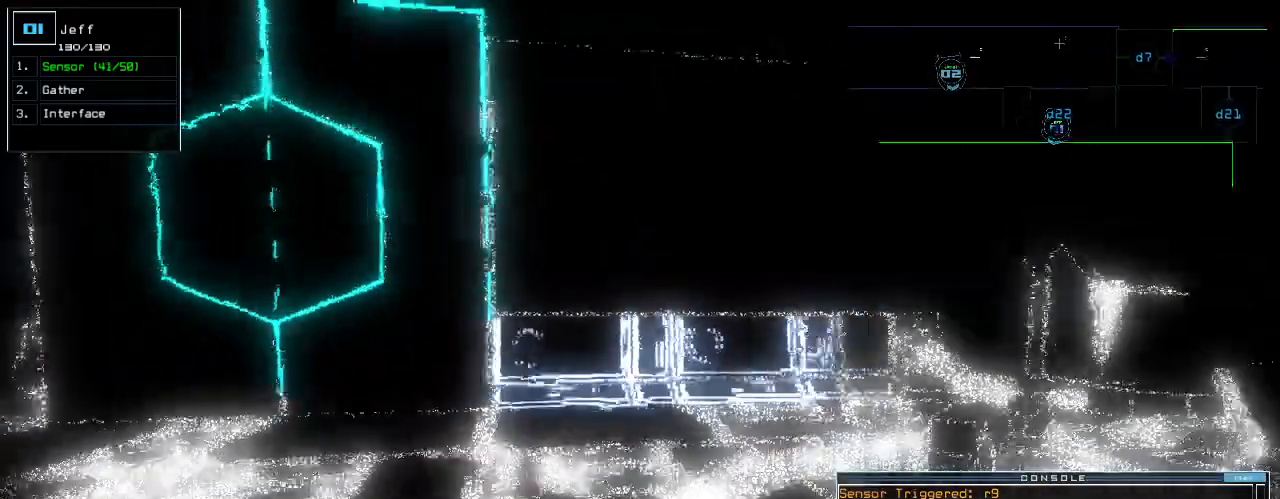
{"keys": []}
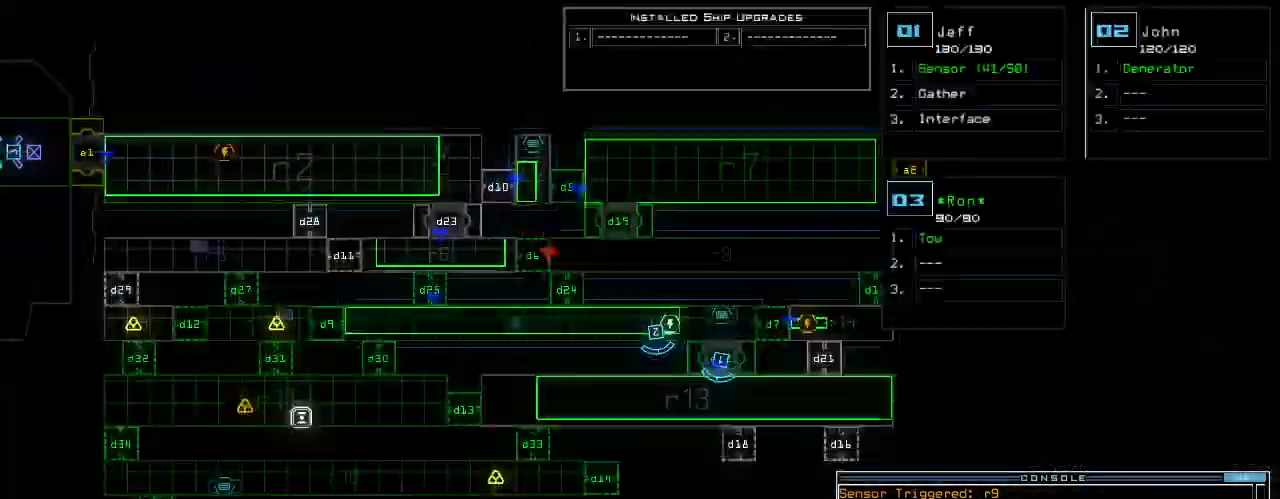
{"keys": [], "events": []}